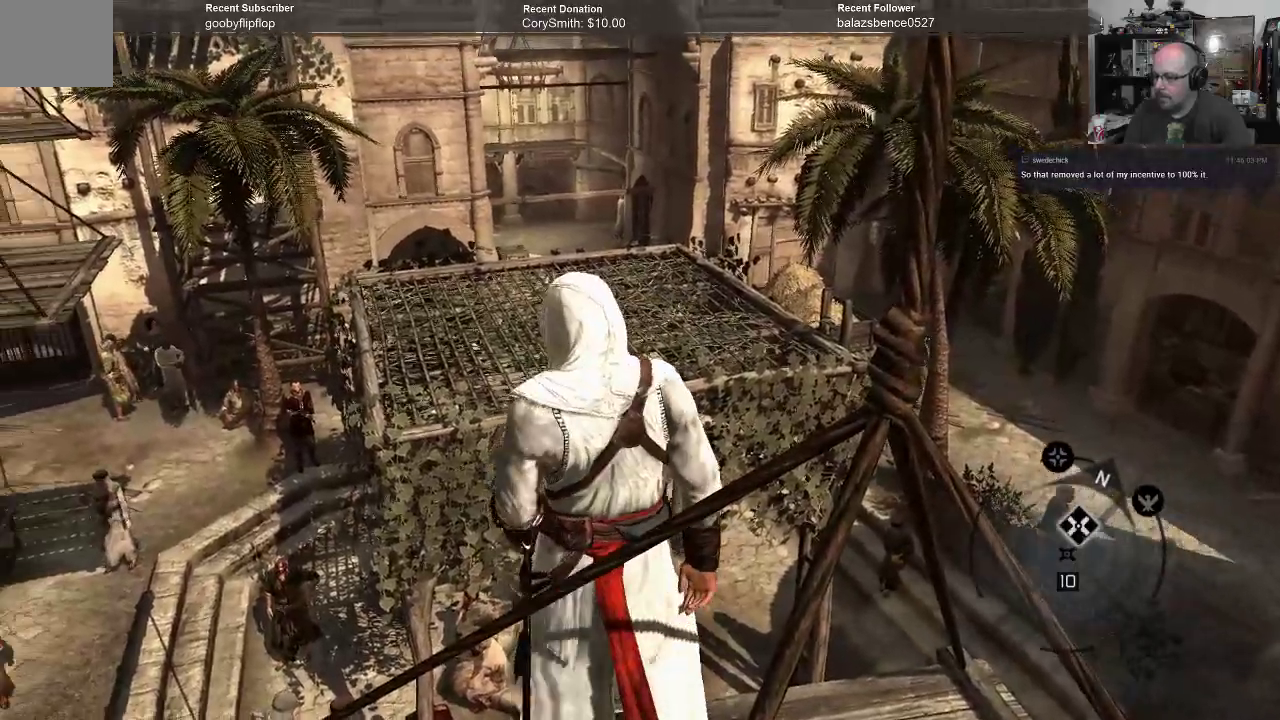
Gameplay with a controller (Xbox layout); each line is a JSON object with the inputs held at the frame after it. "events" lists button and stick changes between this image and that frame as [ms after this image, input, new state], when the widget could be followed in between. Not read: Z.
{"buttons": ["A", "R1"], "left_stick": "up", "right_stick": "center", "events": [[167, "A", "up"], [367, "A", "down"]]}
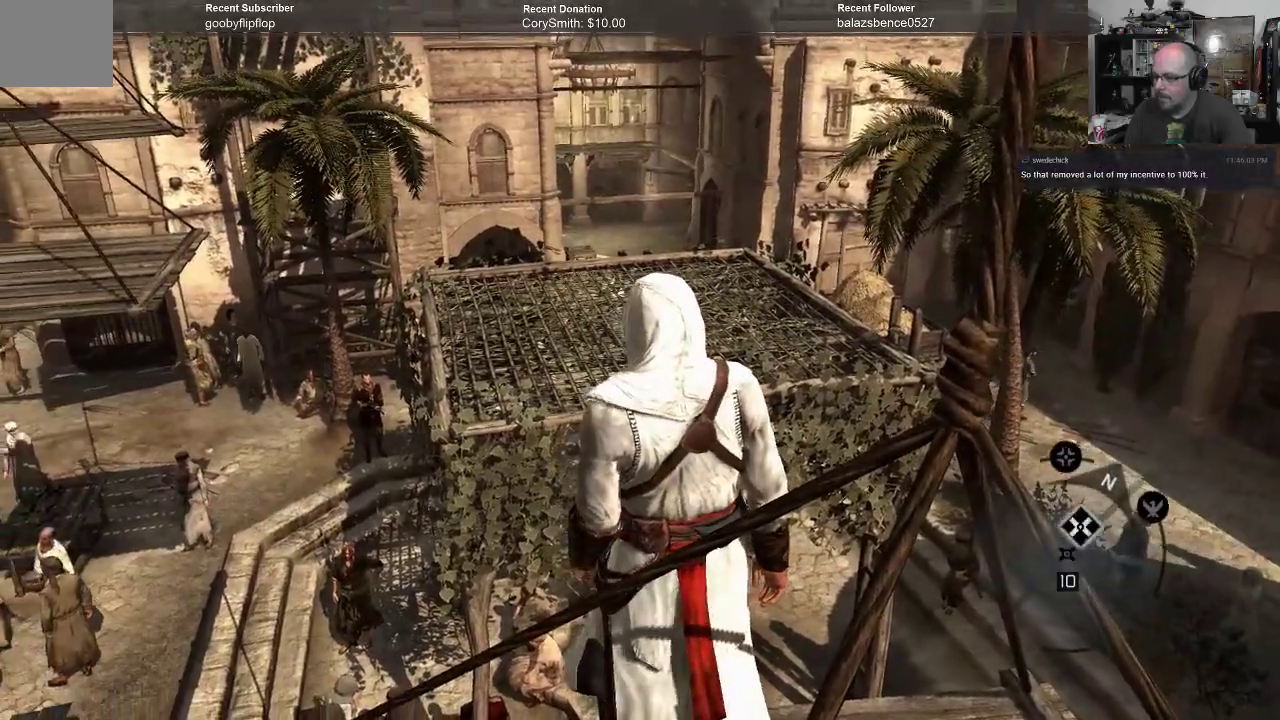
{"buttons": ["A", "R1"], "left_stick": "down", "right_stick": "center", "events": [[300, "left_stick", "center"], [400, "left_stick", "down"]]}
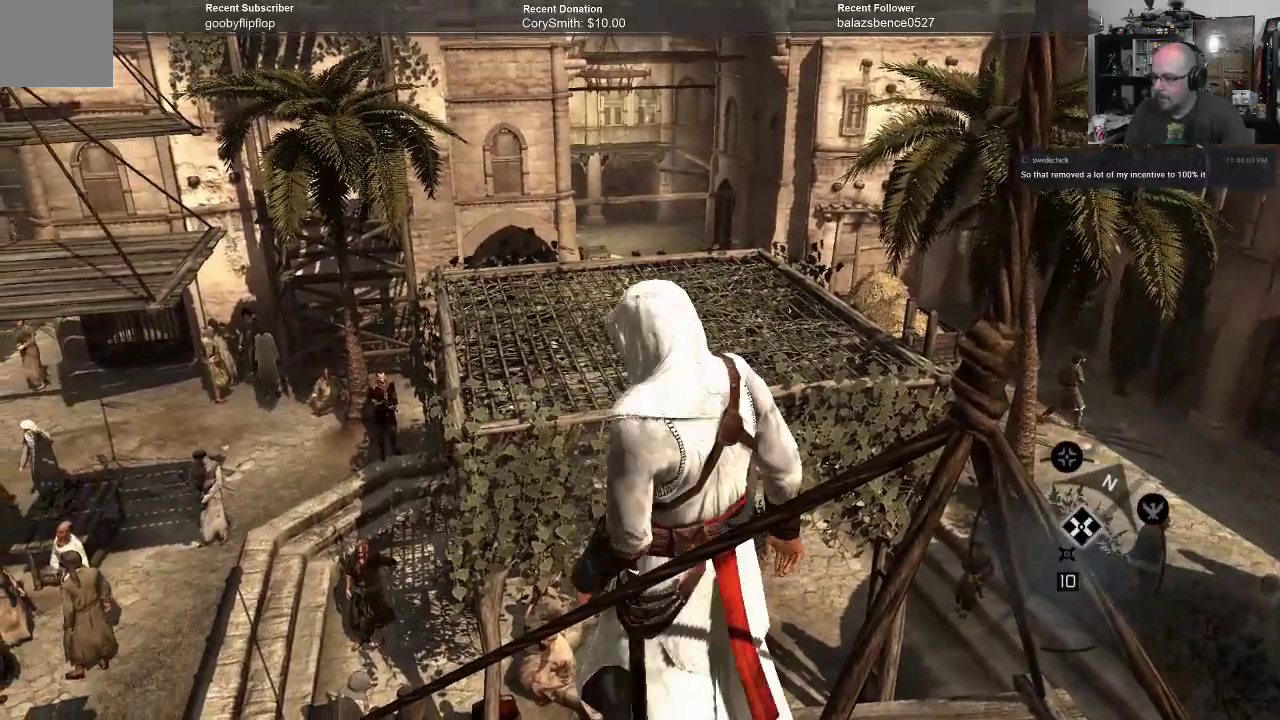
{"buttons": ["A", "R1"], "left_stick": "down-right", "right_stick": "center", "events": [[433, "left_stick", "down-right"]]}
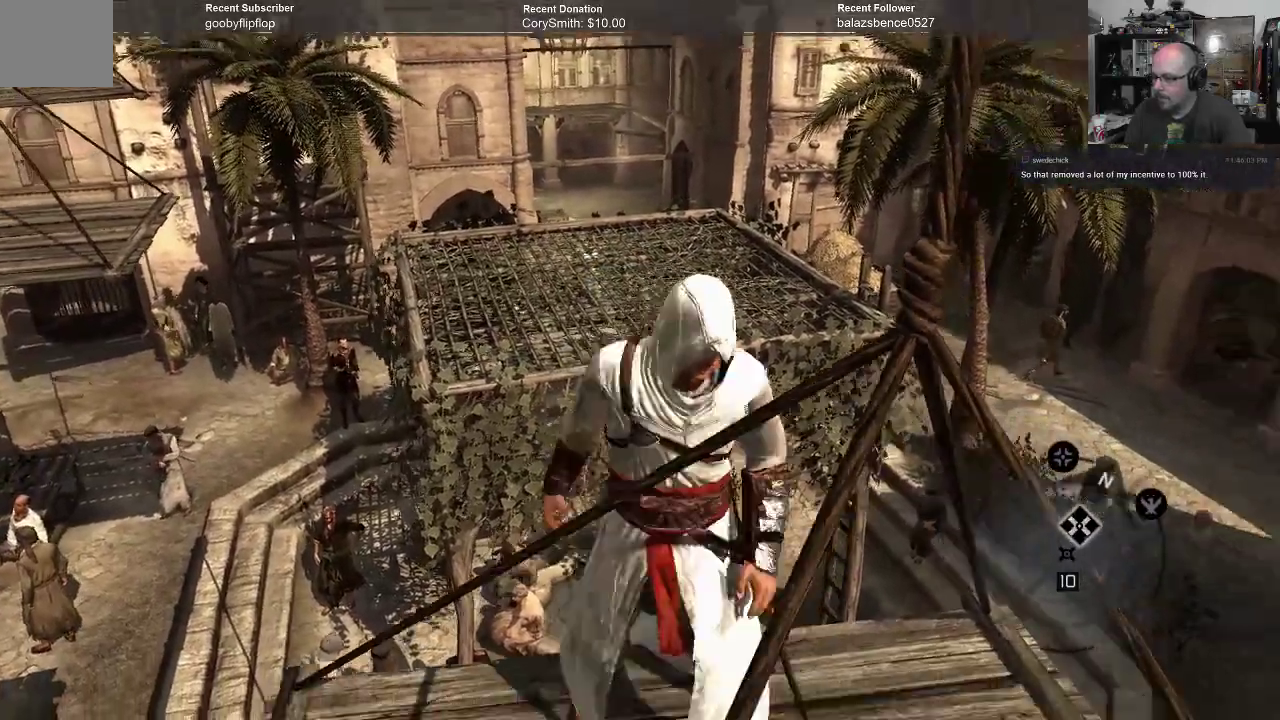
{"buttons": ["A", "R1"], "left_stick": "up-right", "right_stick": "center", "events": [[100, "left_stick", "right"], [233, "left_stick", "up-right"]]}
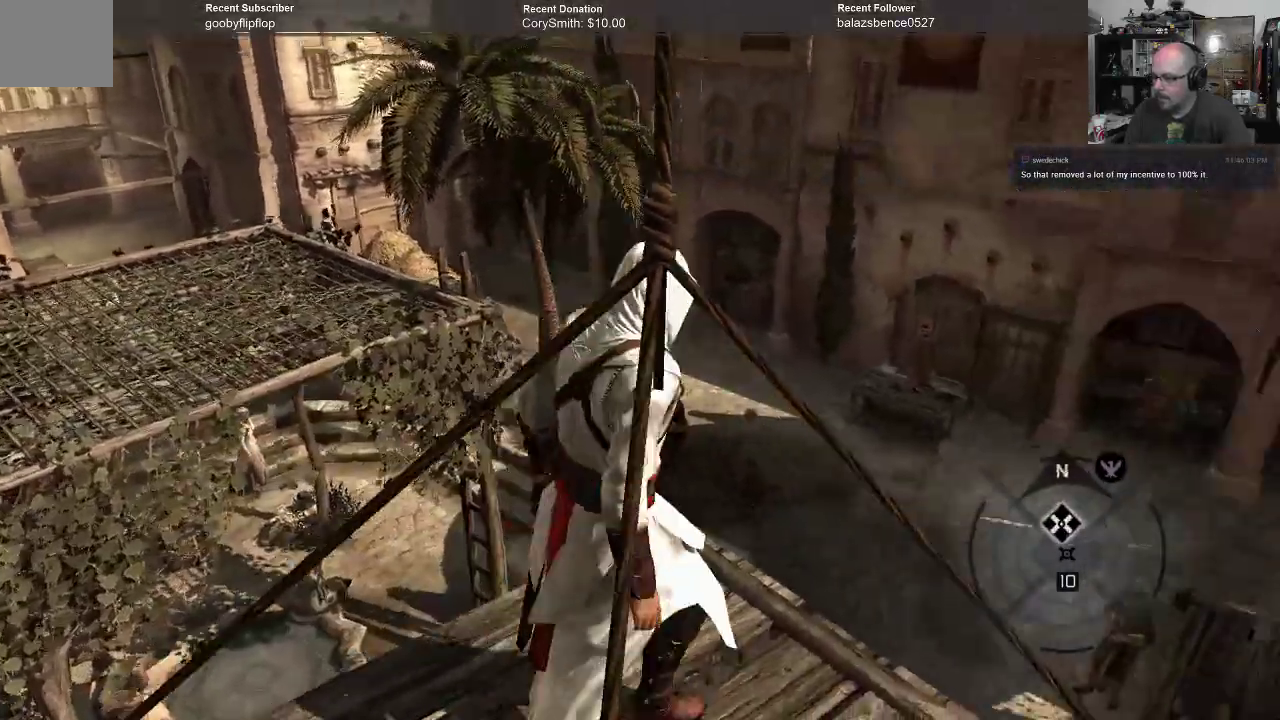
{"buttons": ["A", "R1"], "left_stick": "up-left", "right_stick": "center", "events": [[33, "left_stick", "up"], [200, "left_stick", "up-left"]]}
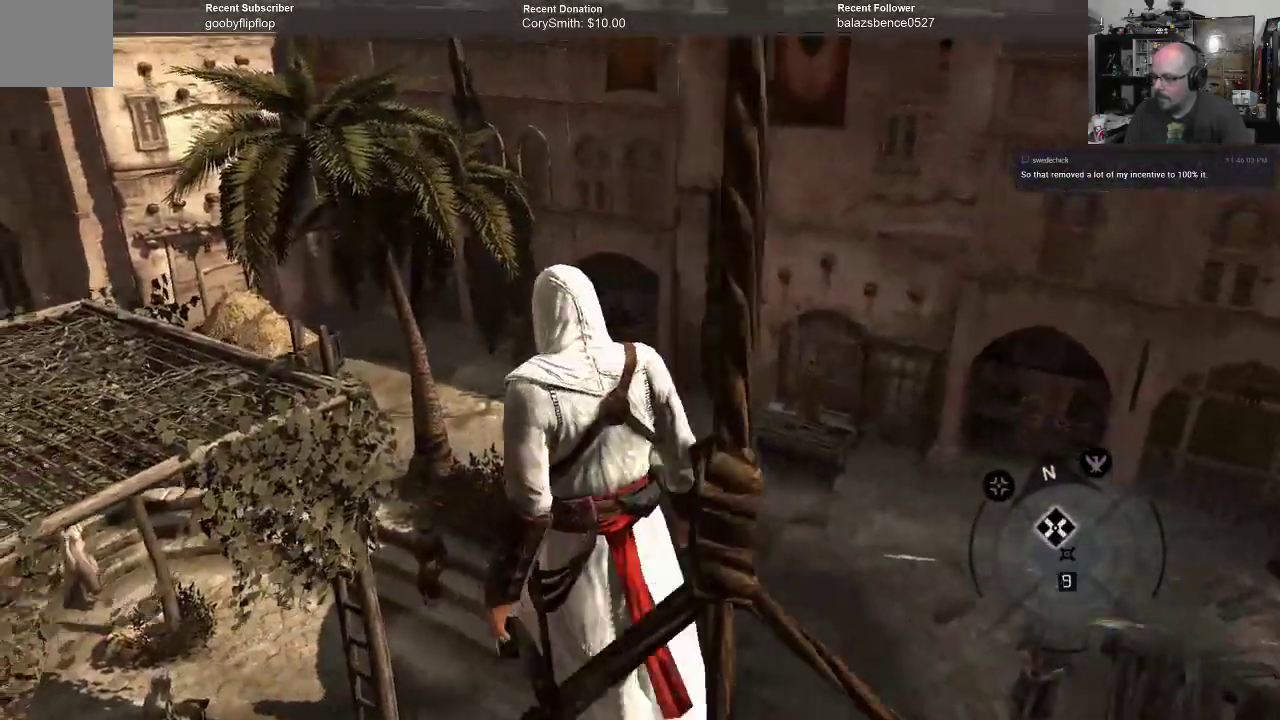
{"buttons": ["A", "R1"], "left_stick": "left", "right_stick": "center", "events": [[400, "left_stick", "left"]]}
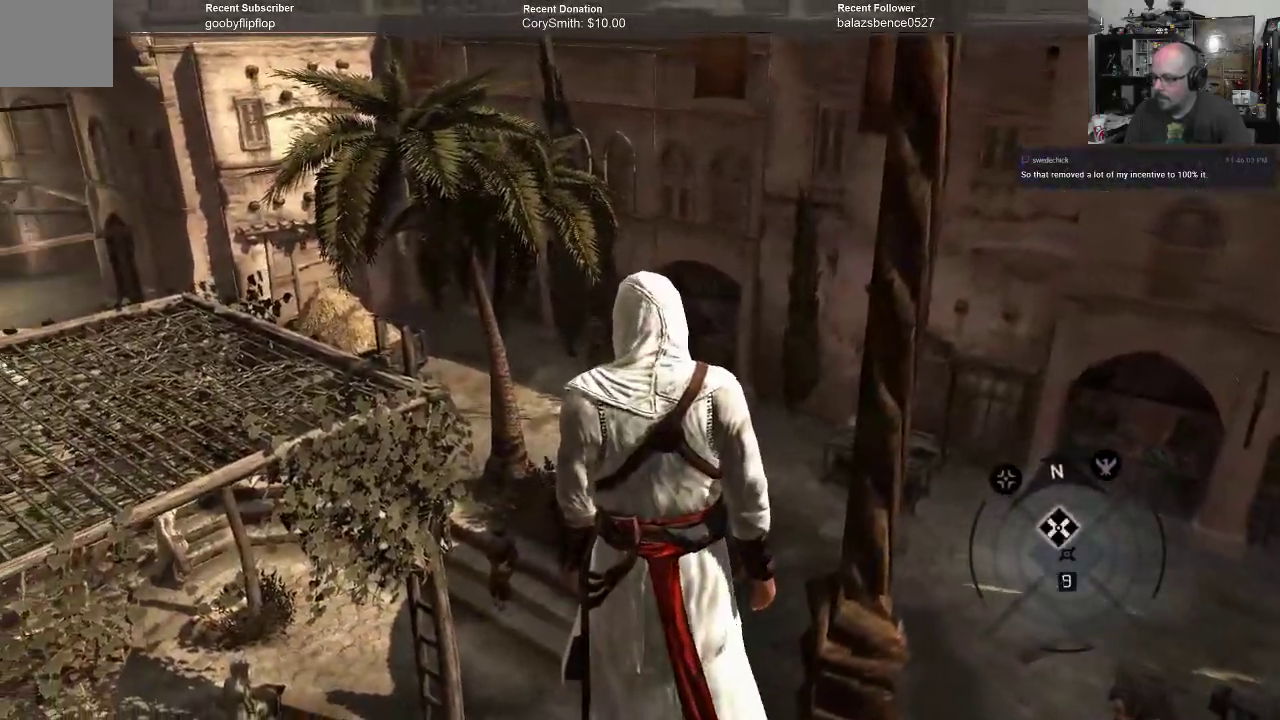
{"buttons": [], "left_stick": "down-left", "right_stick": "center", "events": [[133, "R1", "up"], [133, "left_stick", "down-left"], [167, "A", "up"], [267, "left_stick", "down"], [467, "left_stick", "down-left"]]}
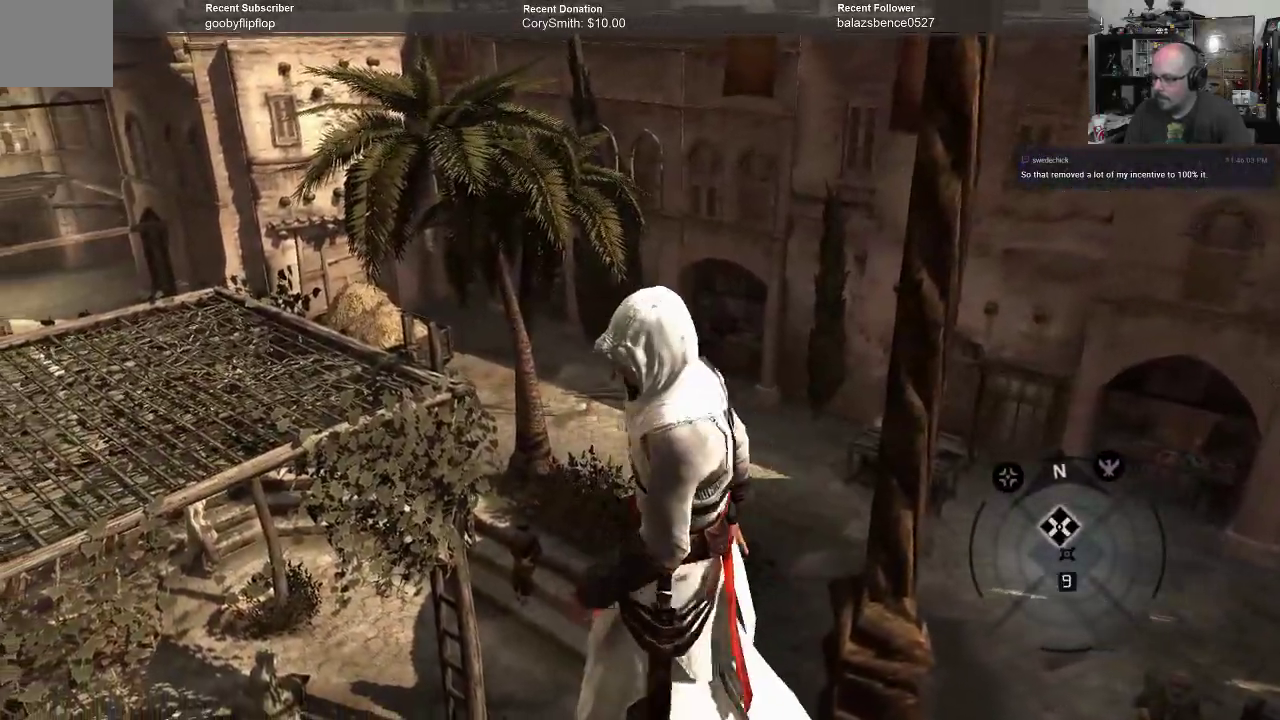
{"buttons": [], "left_stick": "center", "right_stick": "center", "events": [[100, "left_stick", "left"], [200, "B", "down"], [300, "B", "up"], [367, "left_stick", "center"]]}
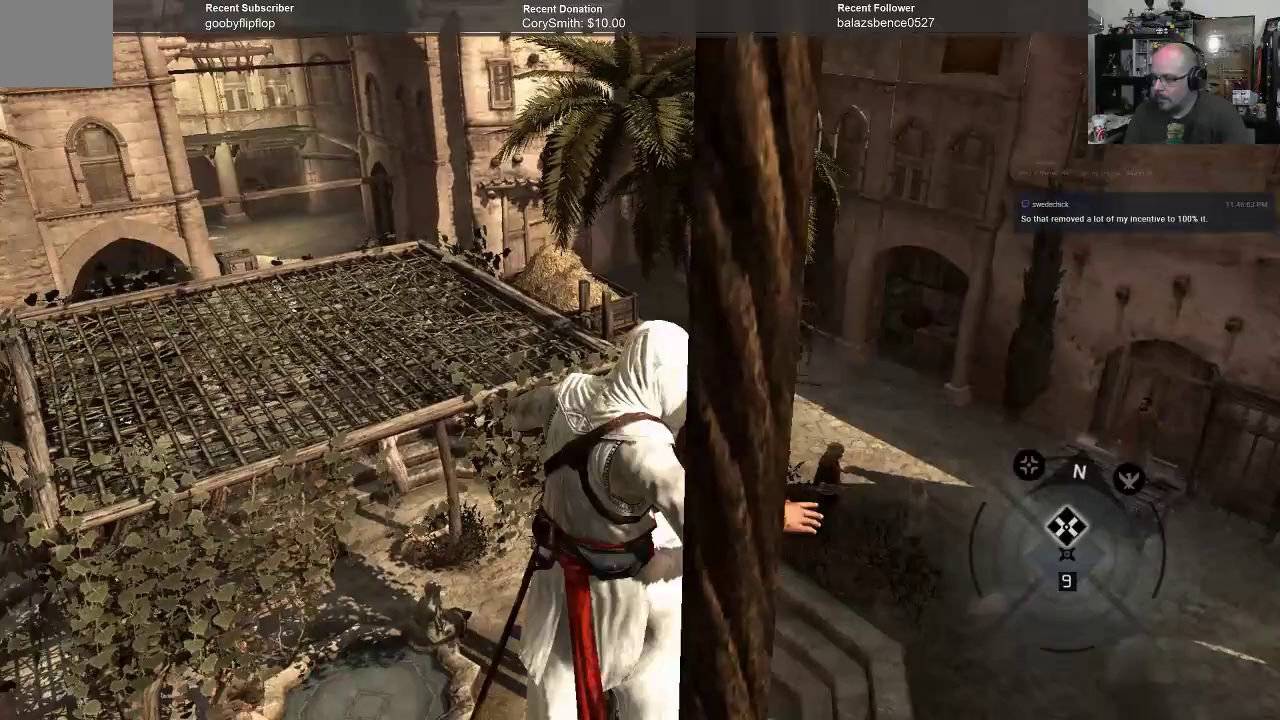
{"buttons": [], "left_stick": "center", "right_stick": "center", "events": []}
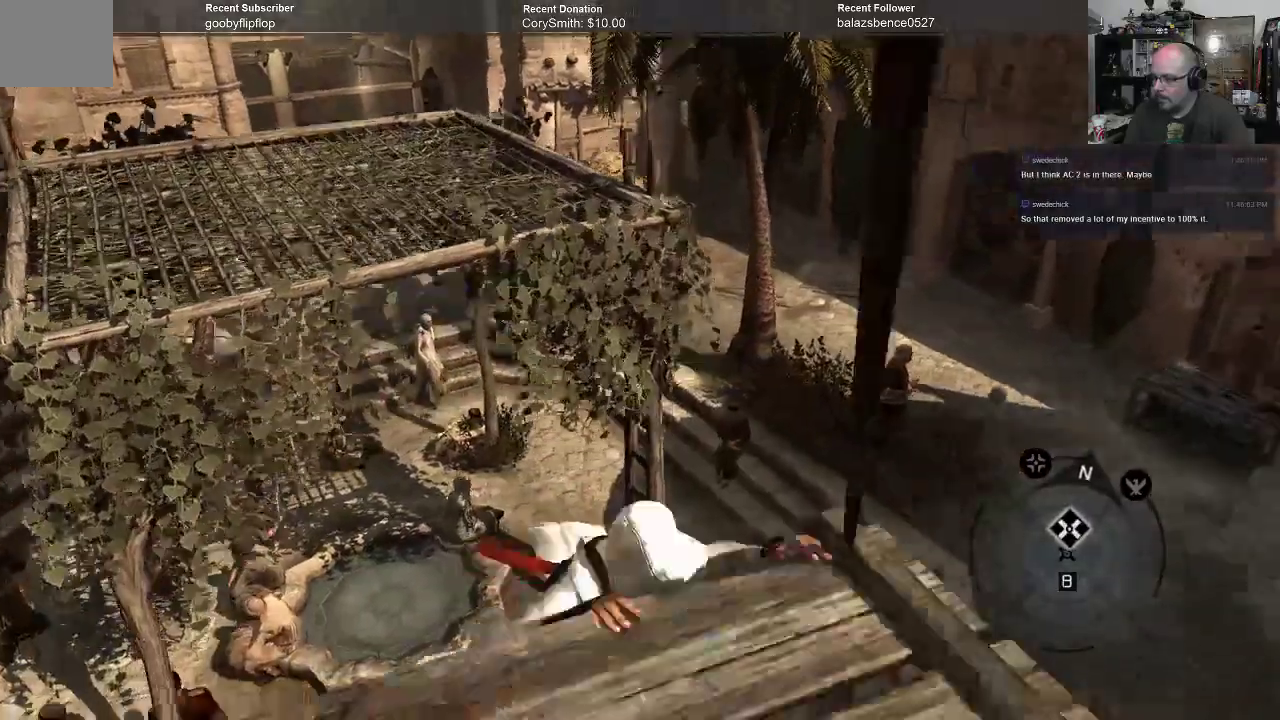
{"buttons": [], "left_stick": "center", "right_stick": "center", "events": [[200, "B", "down"], [300, "B", "up"]]}
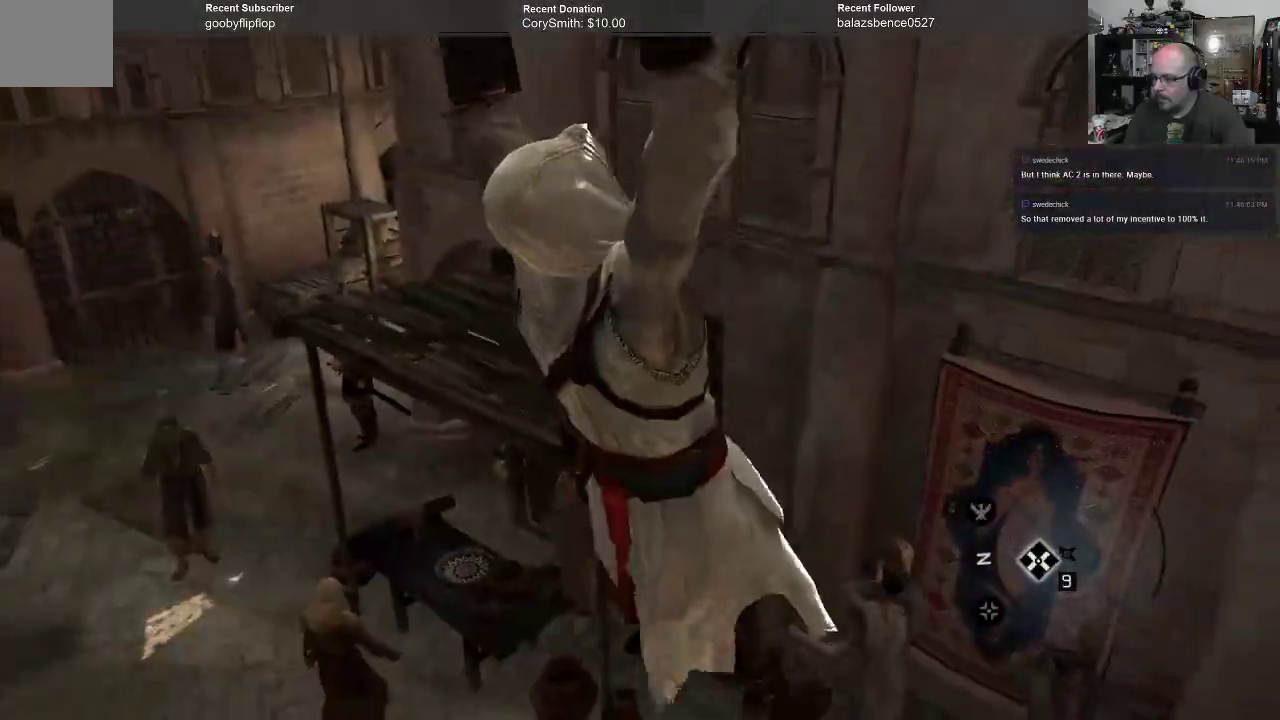
{"buttons": ["B"], "left_stick": "center", "right_stick": "center", "events": [[467, "B", "down"]]}
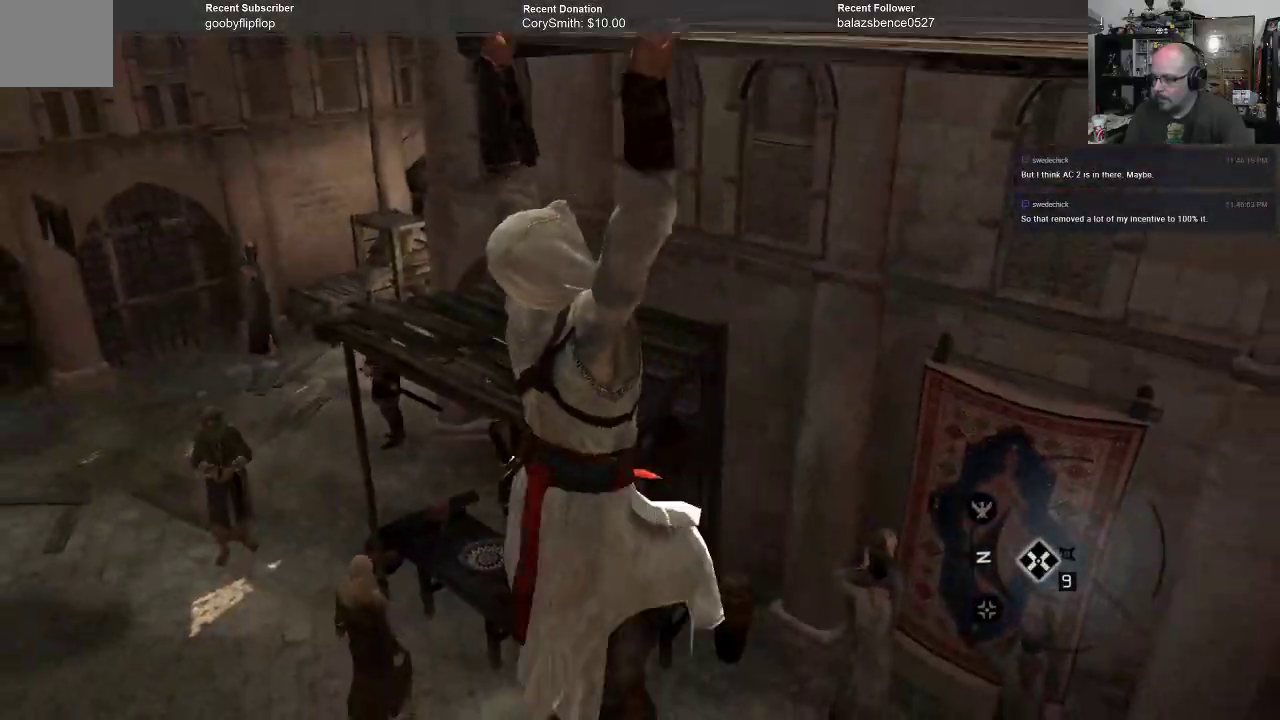
{"buttons": [], "left_stick": "center", "right_stick": "center", "events": [[67, "B", "up"]]}
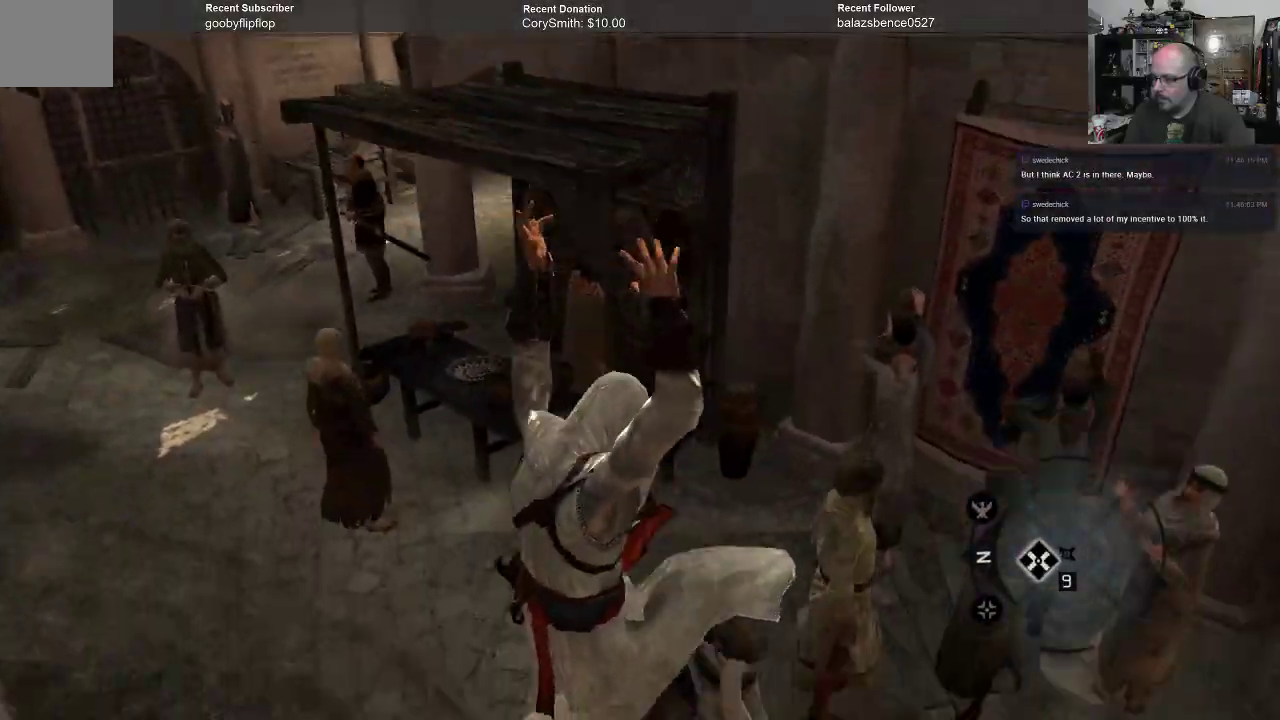
{"buttons": [], "left_stick": "center", "right_stick": "center", "events": []}
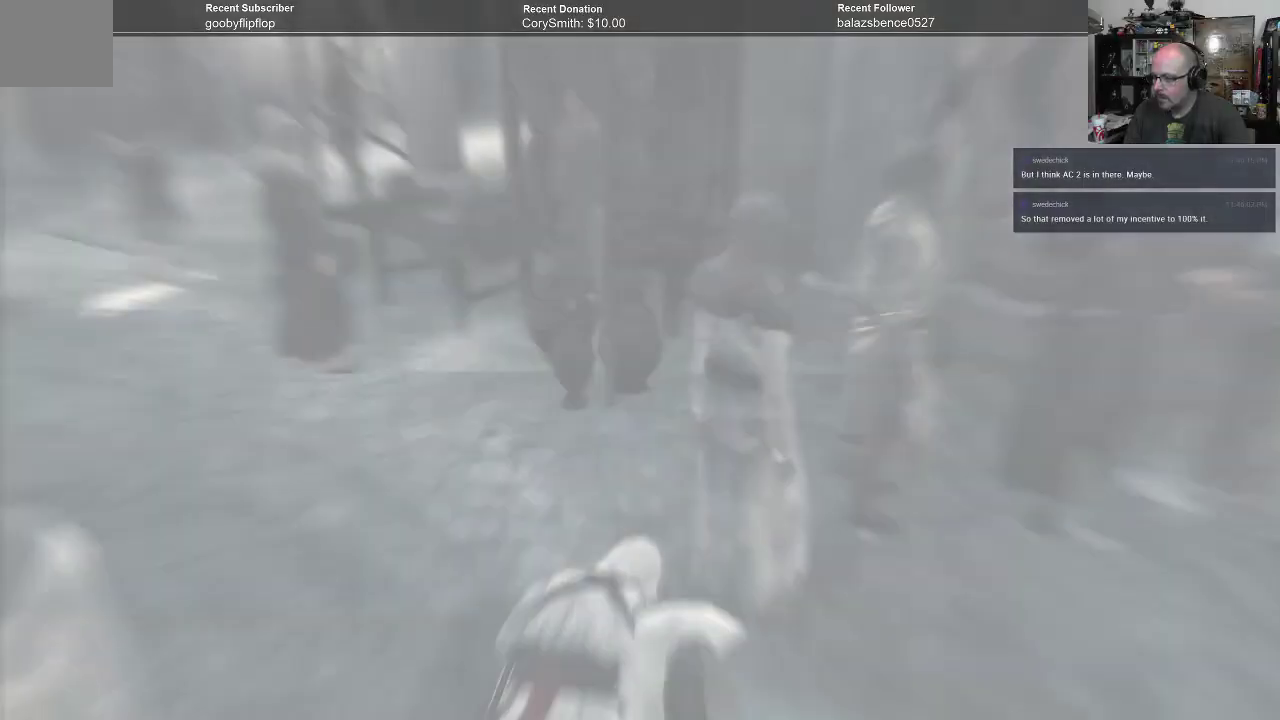
{"buttons": [], "left_stick": "center", "right_stick": "center", "events": []}
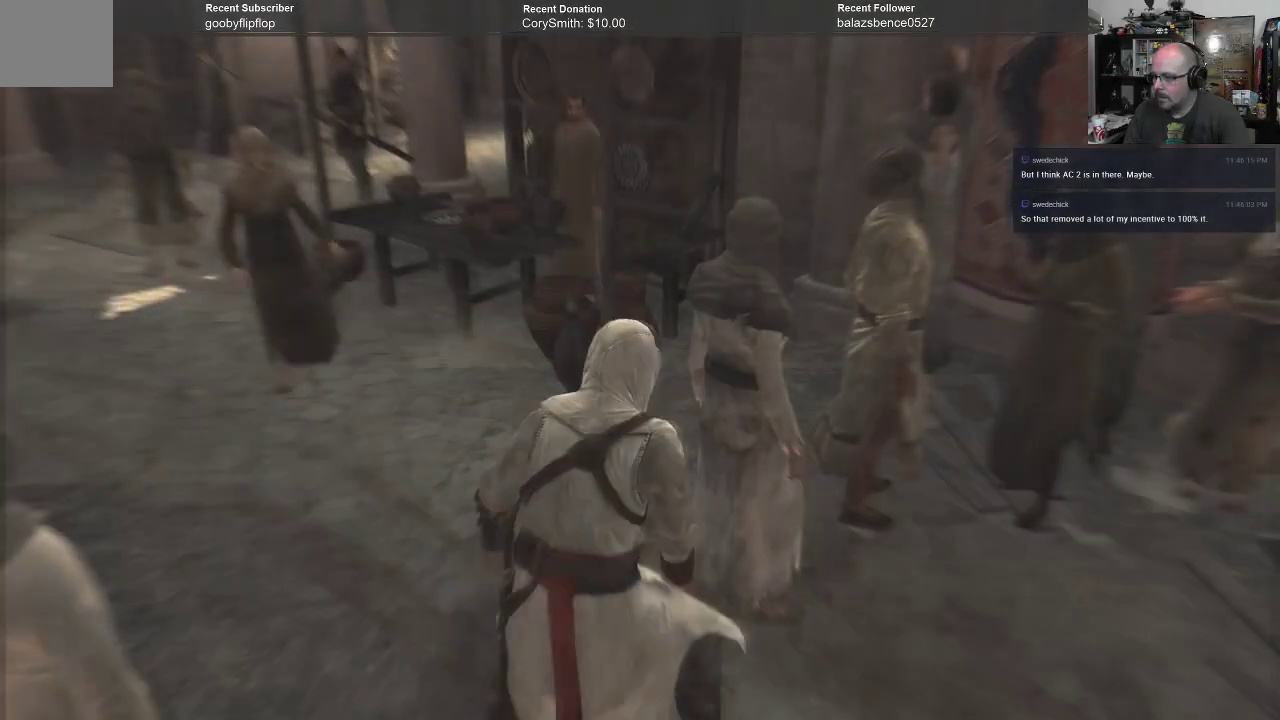
{"buttons": [], "left_stick": "center", "right_stick": "center", "events": []}
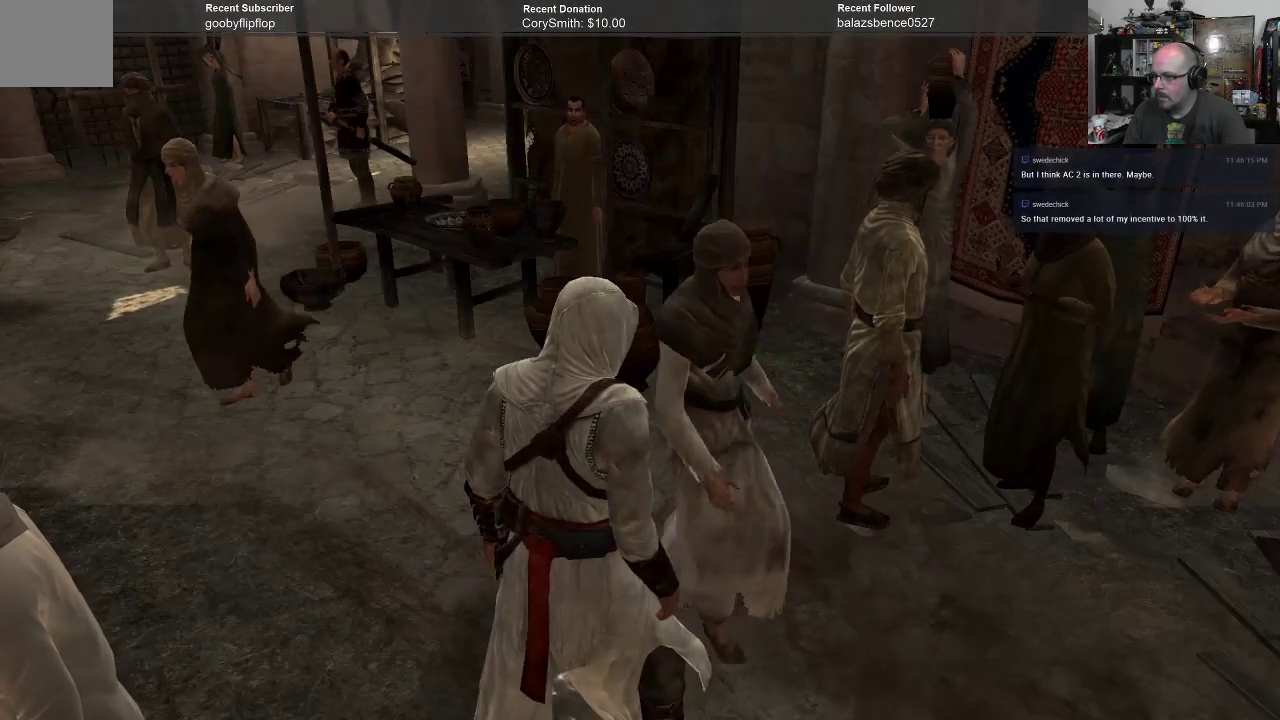
{"buttons": ["Y"], "left_stick": "center", "right_stick": "center", "events": [[133, "Y", "down"]]}
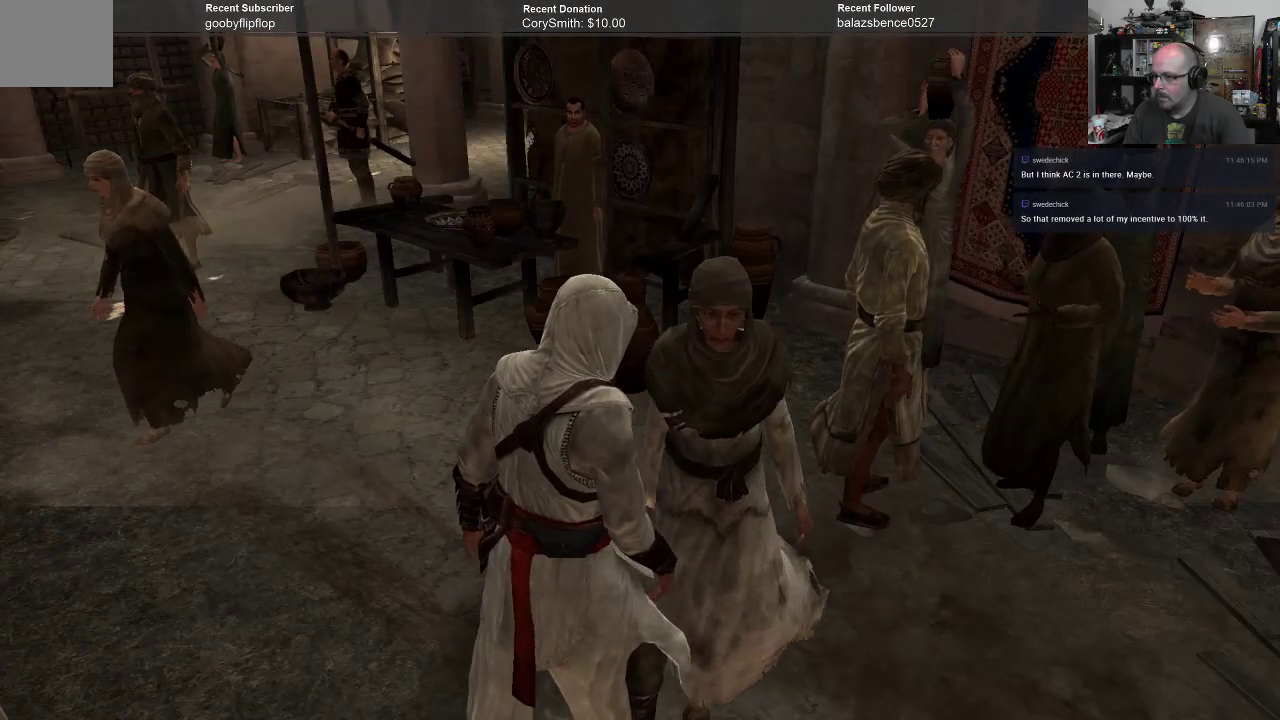
{"buttons": ["Y"], "left_stick": "center", "right_stick": "center", "events": []}
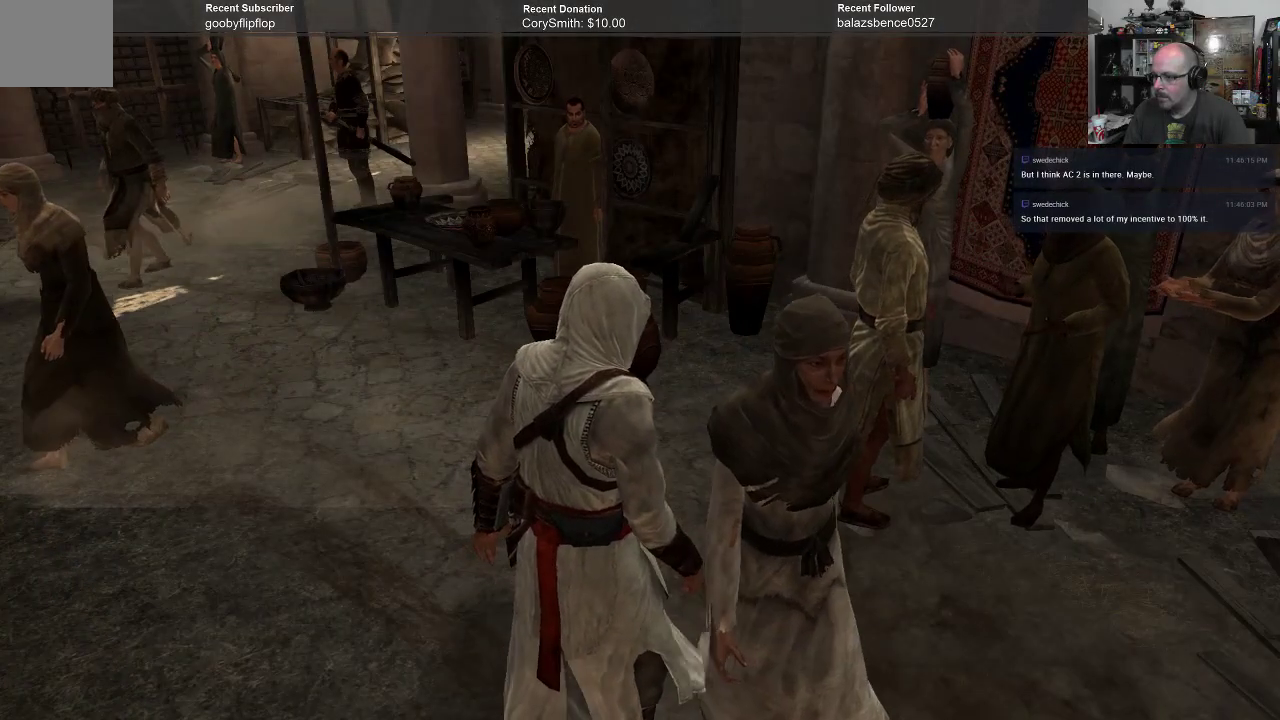
{"buttons": ["Y"], "left_stick": "up-left", "right_stick": "center", "events": [[300, "left_stick", "left"], [433, "left_stick", "up-left"]]}
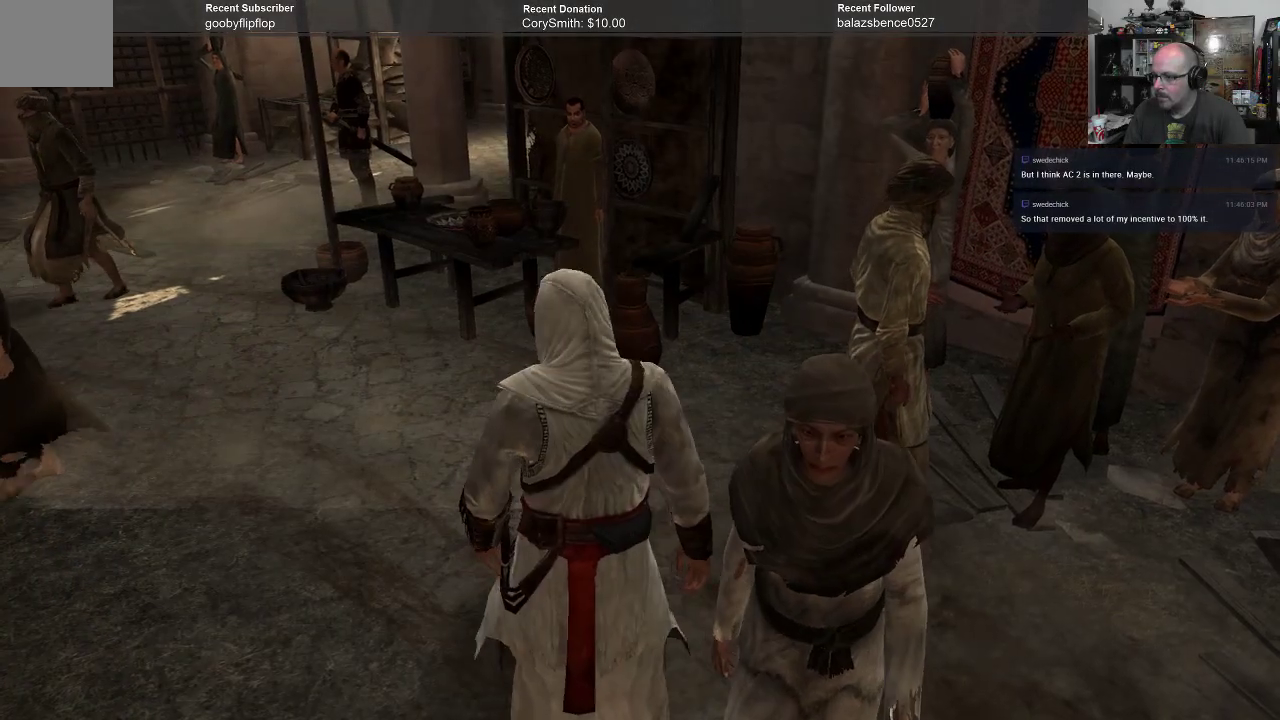
{"buttons": ["Y"], "left_stick": "up-left", "right_stick": "center", "events": []}
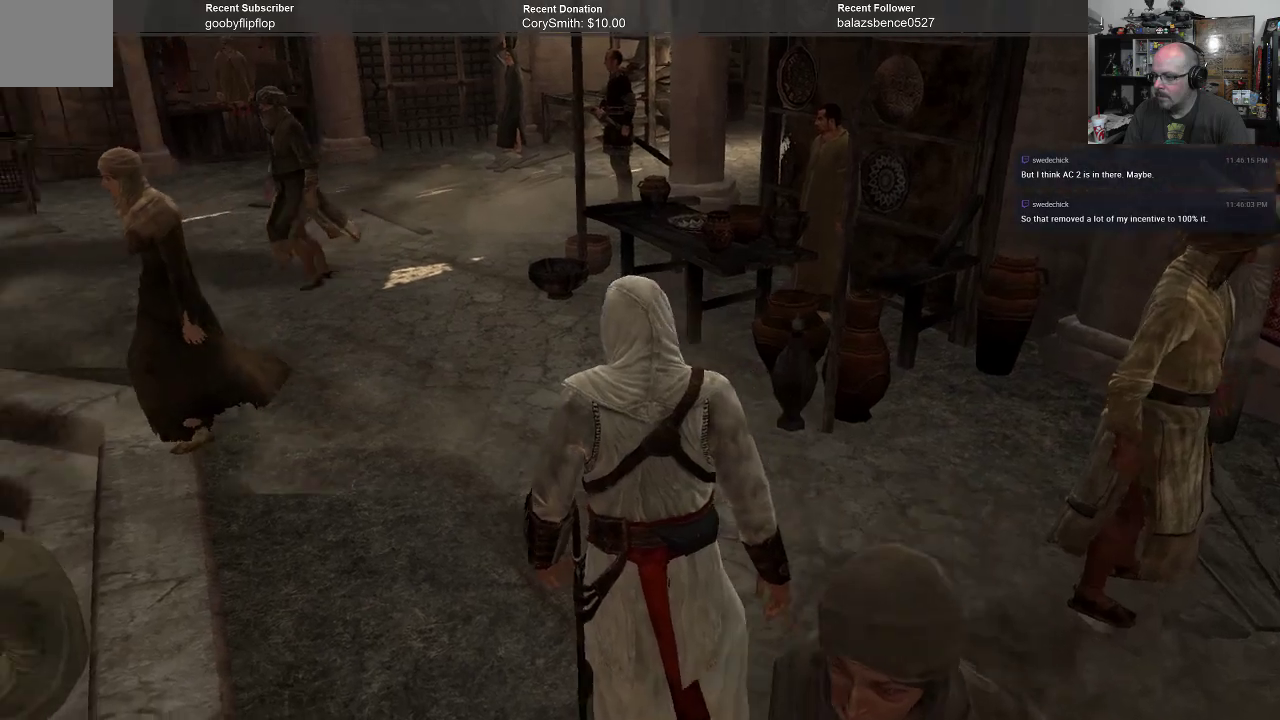
{"buttons": [], "left_stick": "center", "right_stick": "center", "events": [[133, "Y", "up"], [133, "left_stick", "center"]]}
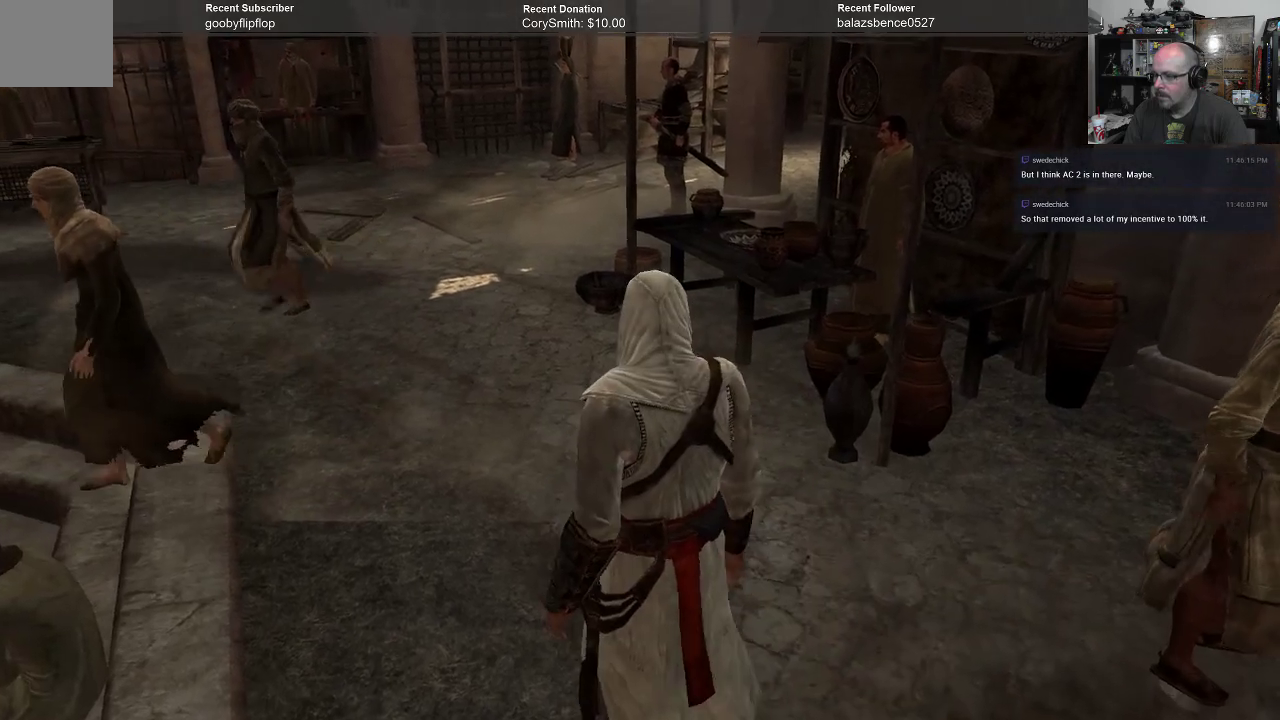
{"buttons": [], "left_stick": "center", "right_stick": "left", "events": [[233, "right_stick", "left"]]}
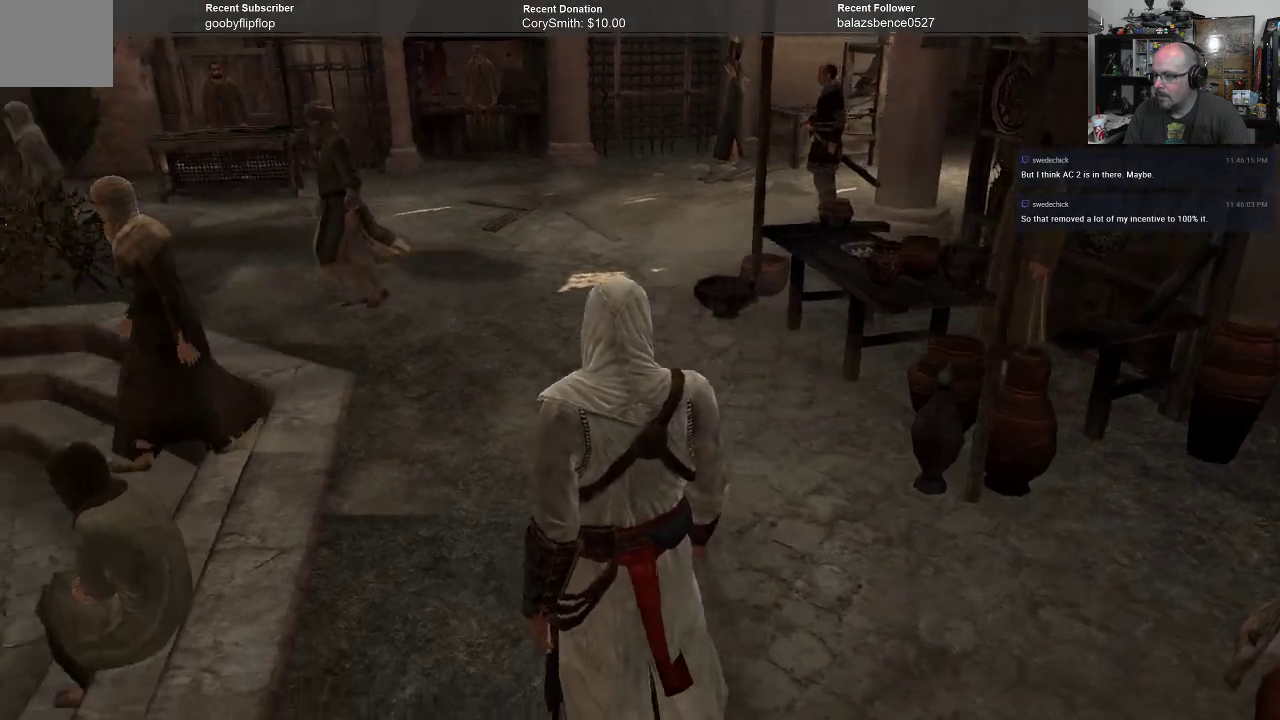
{"buttons": [], "left_stick": "center", "right_stick": "left", "events": []}
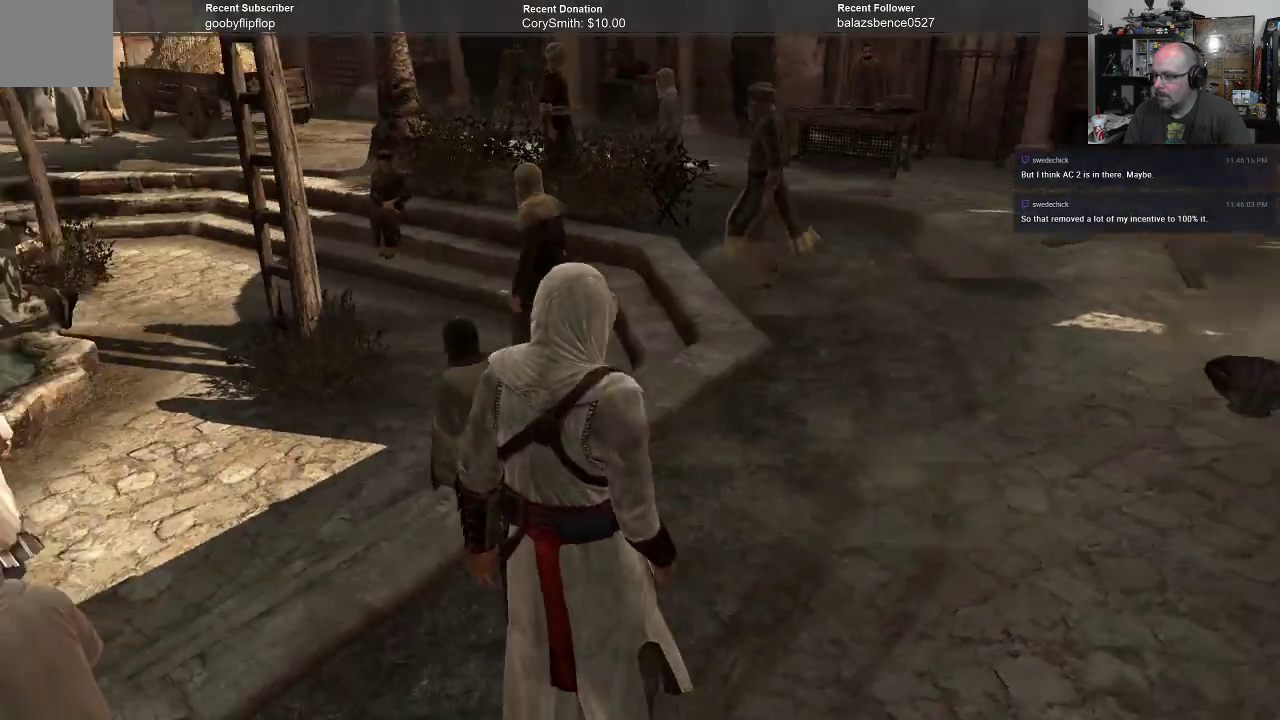
{"buttons": [], "left_stick": "center", "right_stick": "center", "events": [[233, "right_stick", "up-left"], [333, "right_stick", "center"]]}
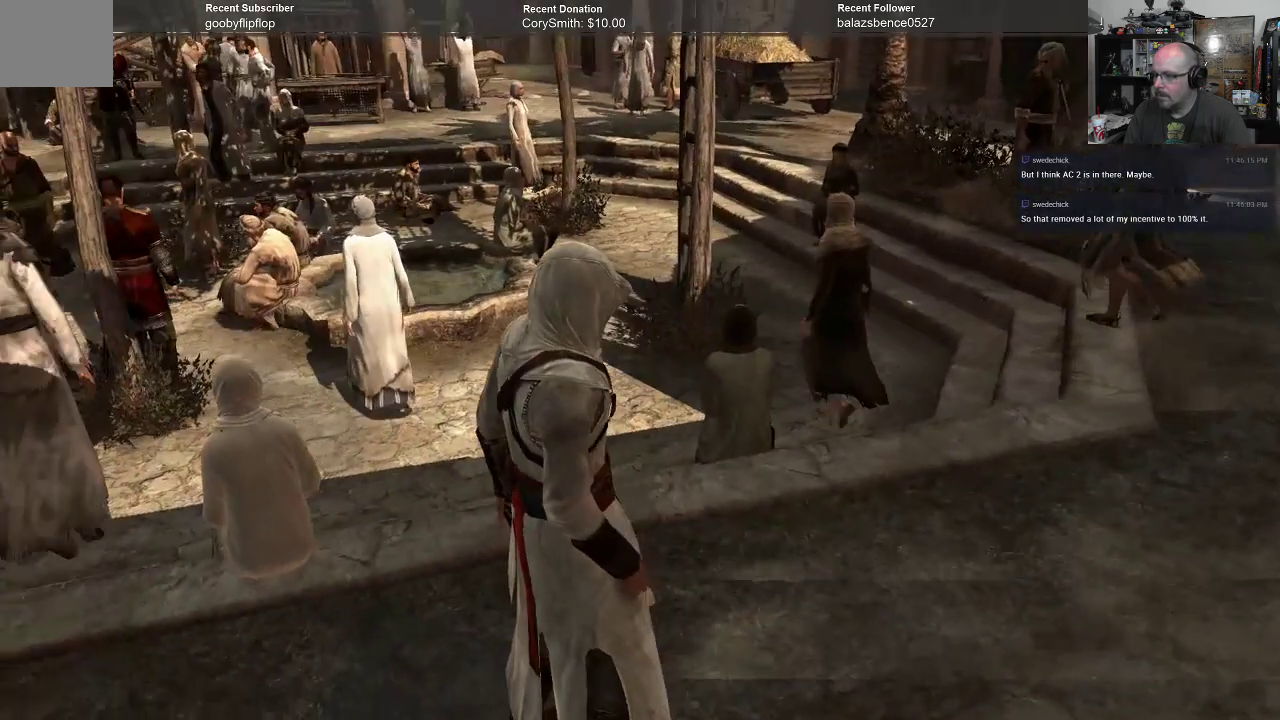
{"buttons": [], "left_stick": "center", "right_stick": "left", "events": [[500, "right_stick", "left"]]}
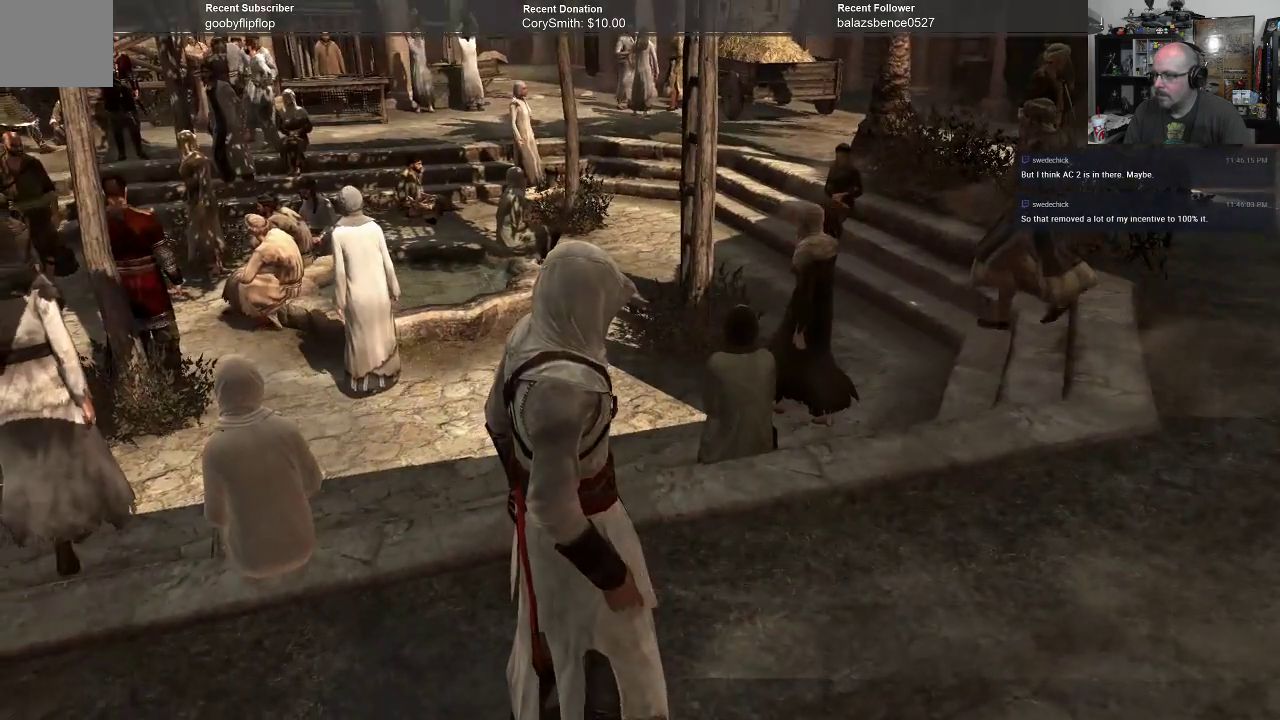
{"buttons": [], "left_stick": "center", "right_stick": "center", "events": [[300, "right_stick", "up-left"], [433, "right_stick", "center"]]}
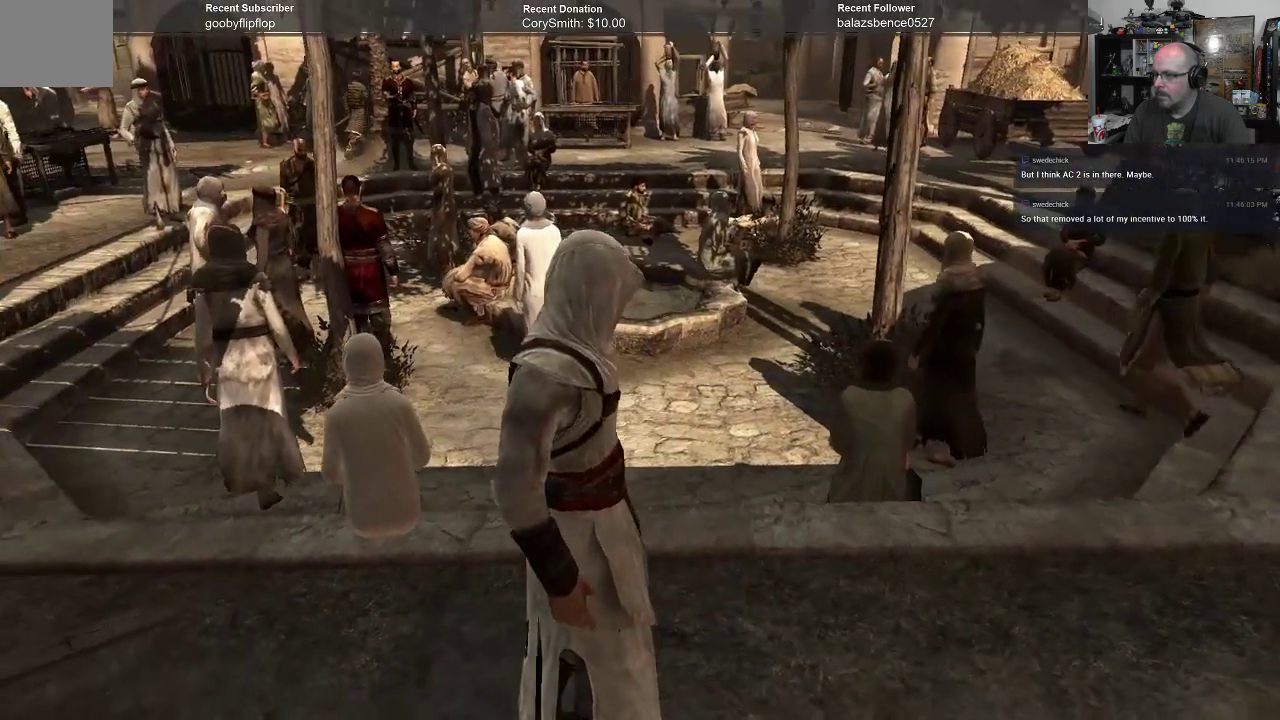
{"buttons": [], "left_stick": "center", "right_stick": "up", "events": [[300, "right_stick", "up"]]}
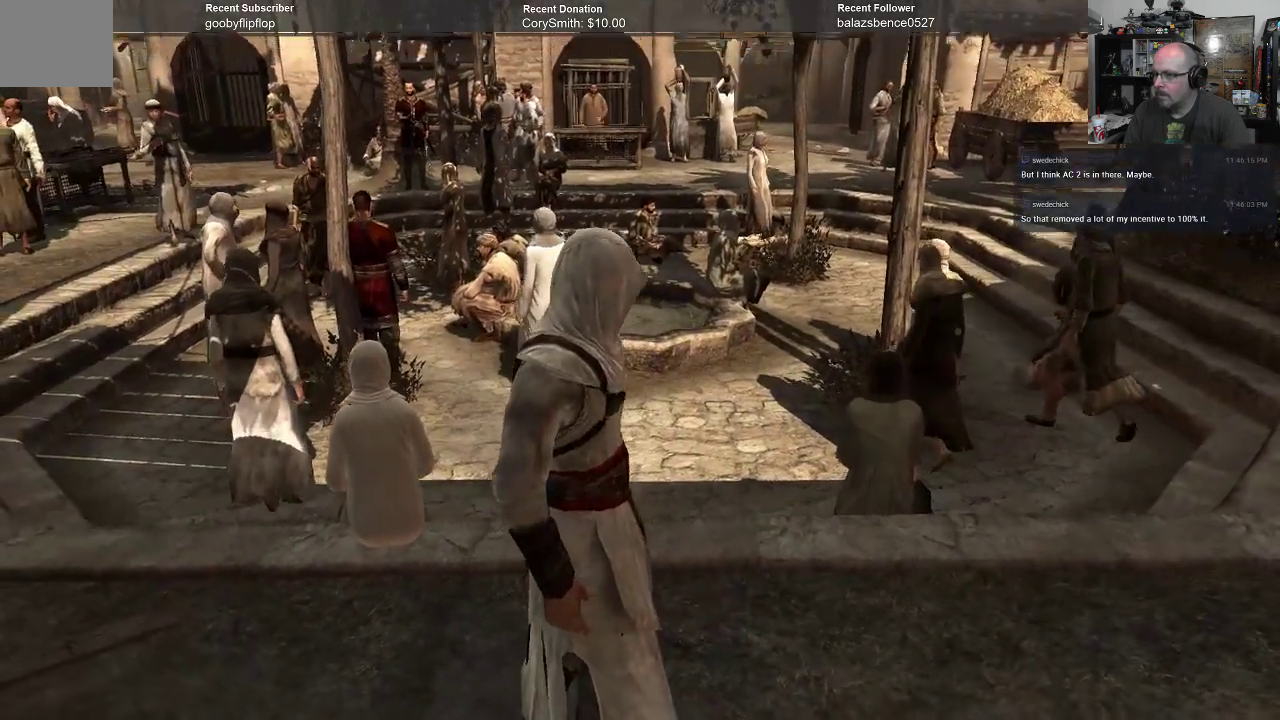
{"buttons": [], "left_stick": "center", "right_stick": "center", "events": [[167, "right_stick", "center"]]}